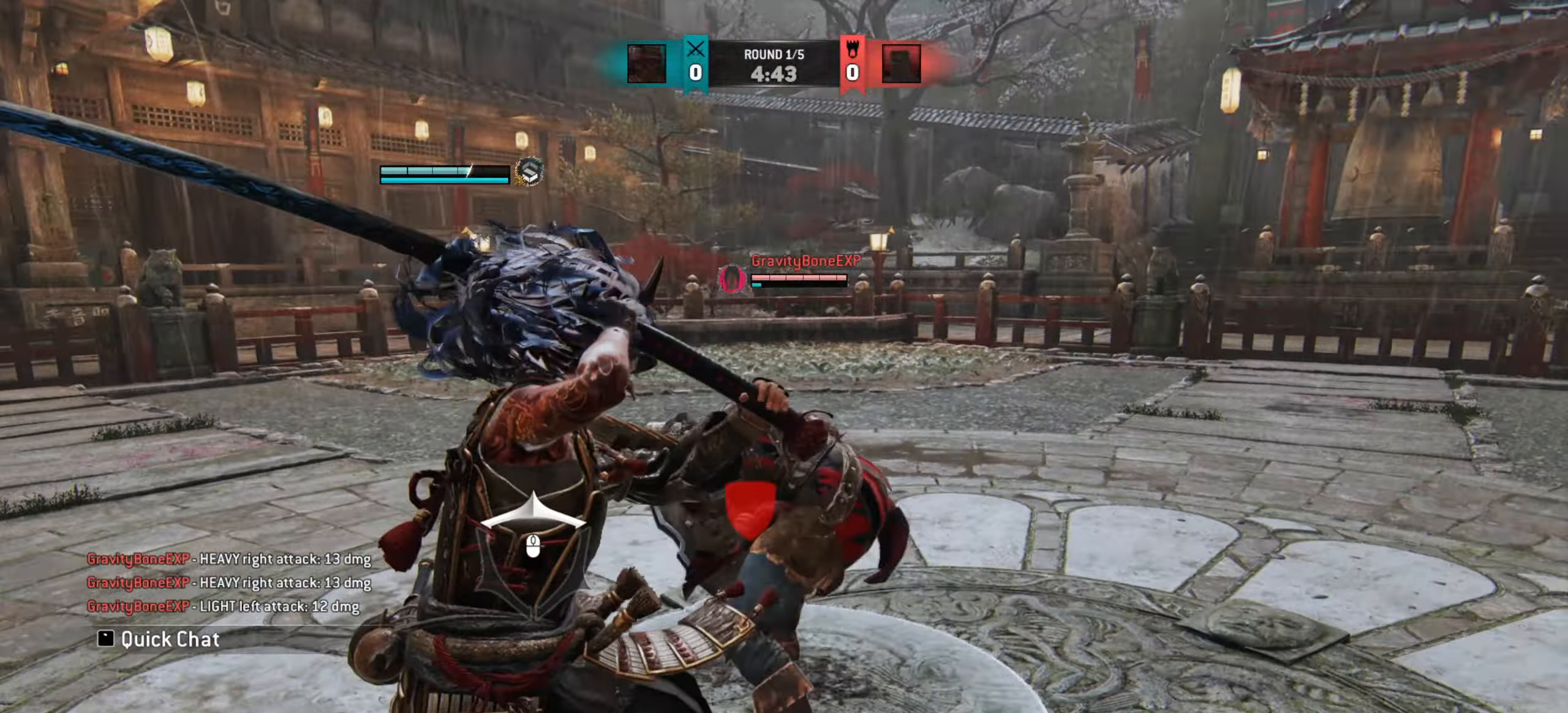
Gameplay with keyboard and mouse; each line is a JSON object with the keys and mouse buttons held at the frame after it. "events" lists presses ("down") and releases ("up") of "a", "ctrl", "d", "e", "q", "s", "shift", "space", "w", "mouse_left", "mouse_wheel", "mouse_right", "mouse_mb4" and "mouse_mb5" between this image and that frame as [ms after this image, input, new state], when the widget could be followed in between. "mouse_left", "mouse_wheel", "mouse_right", "mouse_mb4", "mouse_mb5" = the "left", "wheel", "right", "mb4", "mb5" buttons of the "mouse" list. No other keys are recorded. "wheel" means that the mouse wheel is clicked or scrolled. Mouse movement is not recorded.
{"keys": ["w"], "mouse": [], "events": [[384, "w", "down"], [434, "a", "up"]]}
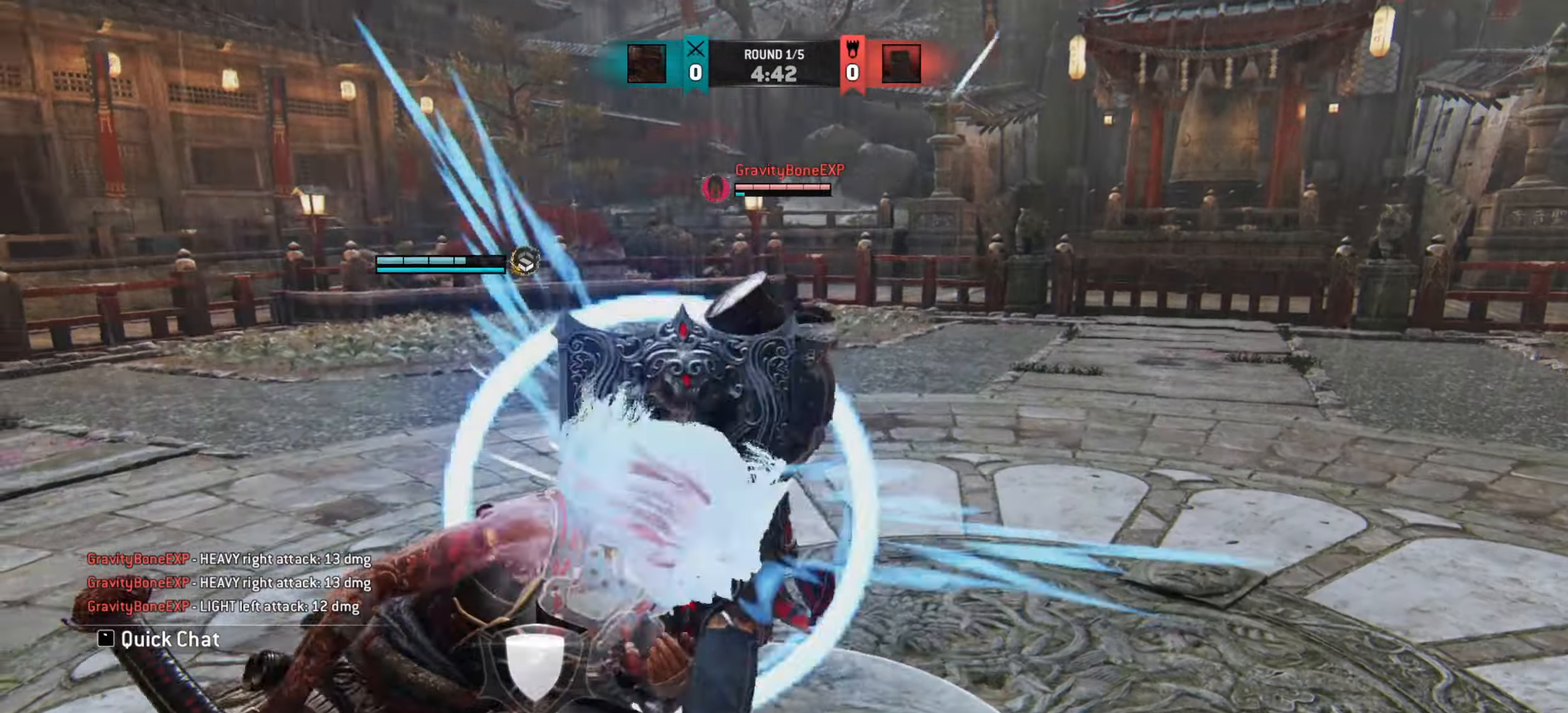
{"keys": ["w"], "mouse": [], "events": []}
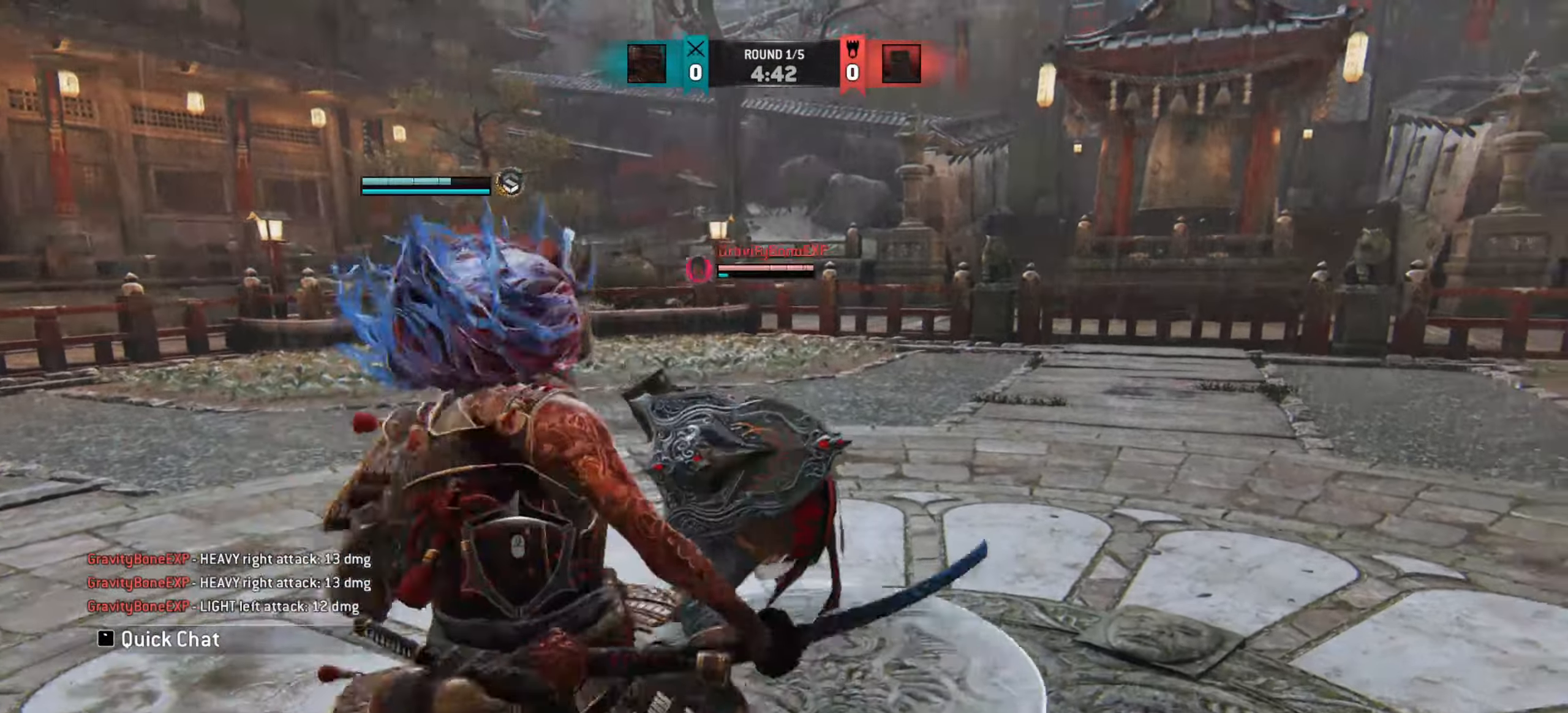
{"keys": ["w"], "mouse": [], "events": []}
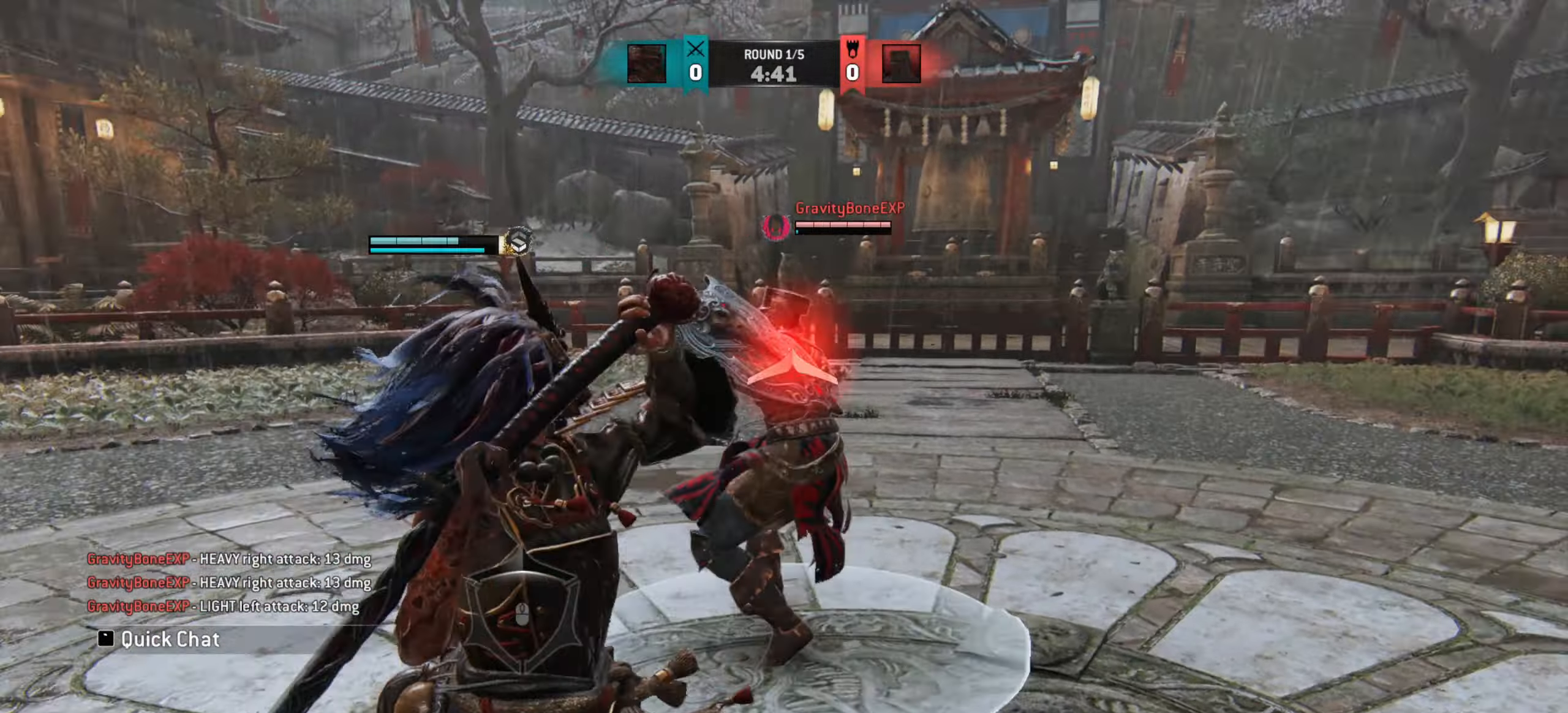
{"keys": [], "mouse": [], "events": [[250, "w", "up"]]}
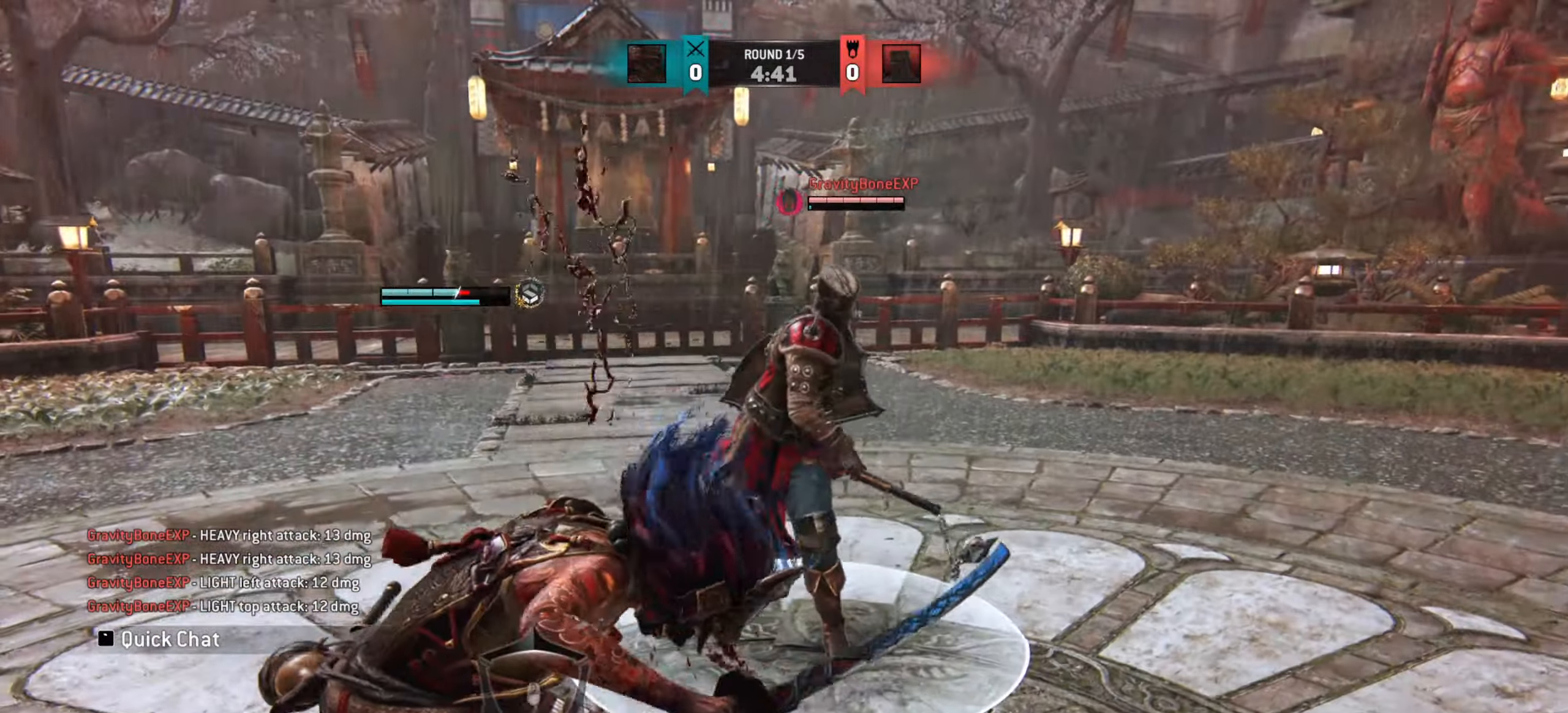
{"keys": ["w"], "mouse": [], "events": [[50, "w", "down"]]}
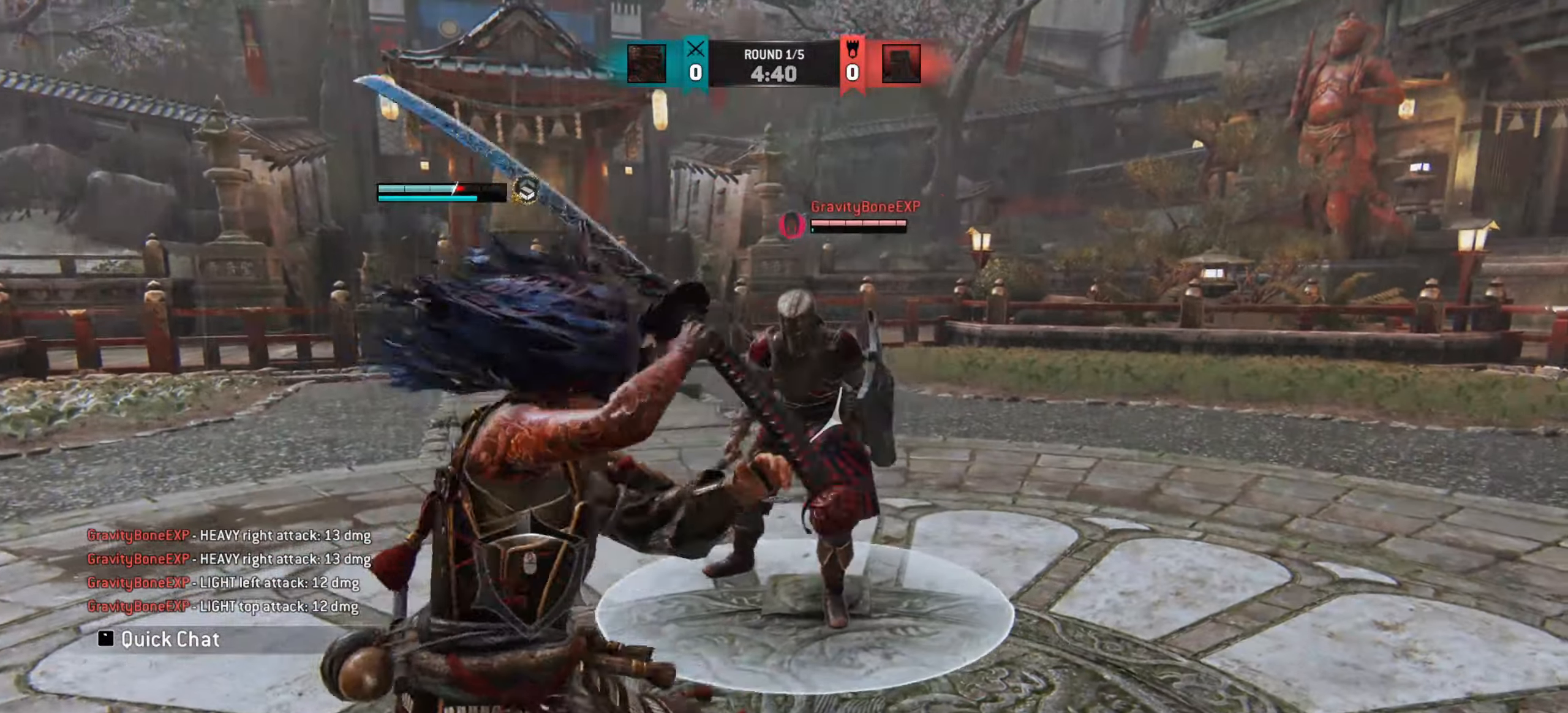
{"keys": ["w"], "mouse": [], "events": []}
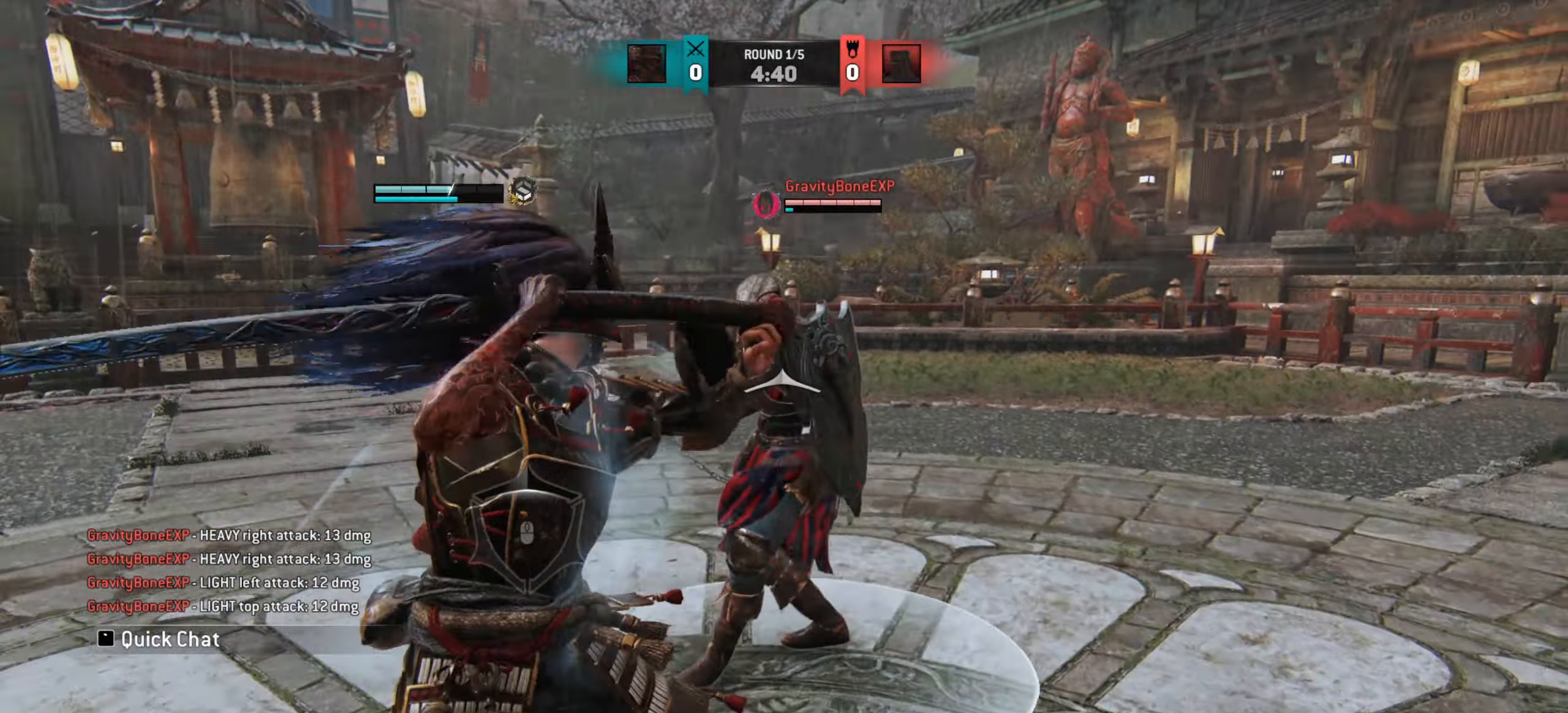
{"keys": ["w"], "mouse": [], "events": []}
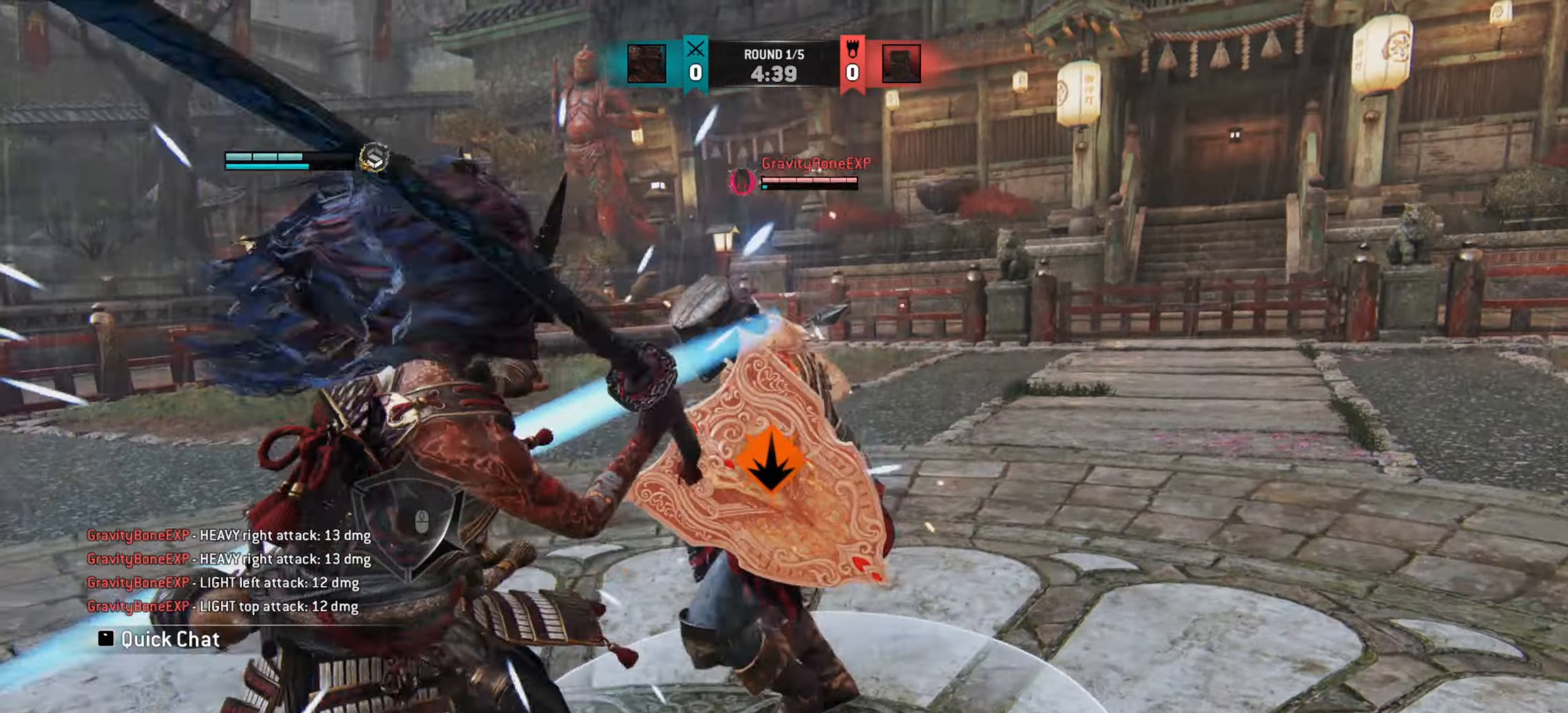
{"keys": [], "mouse": [], "events": [[117, "w", "up"]]}
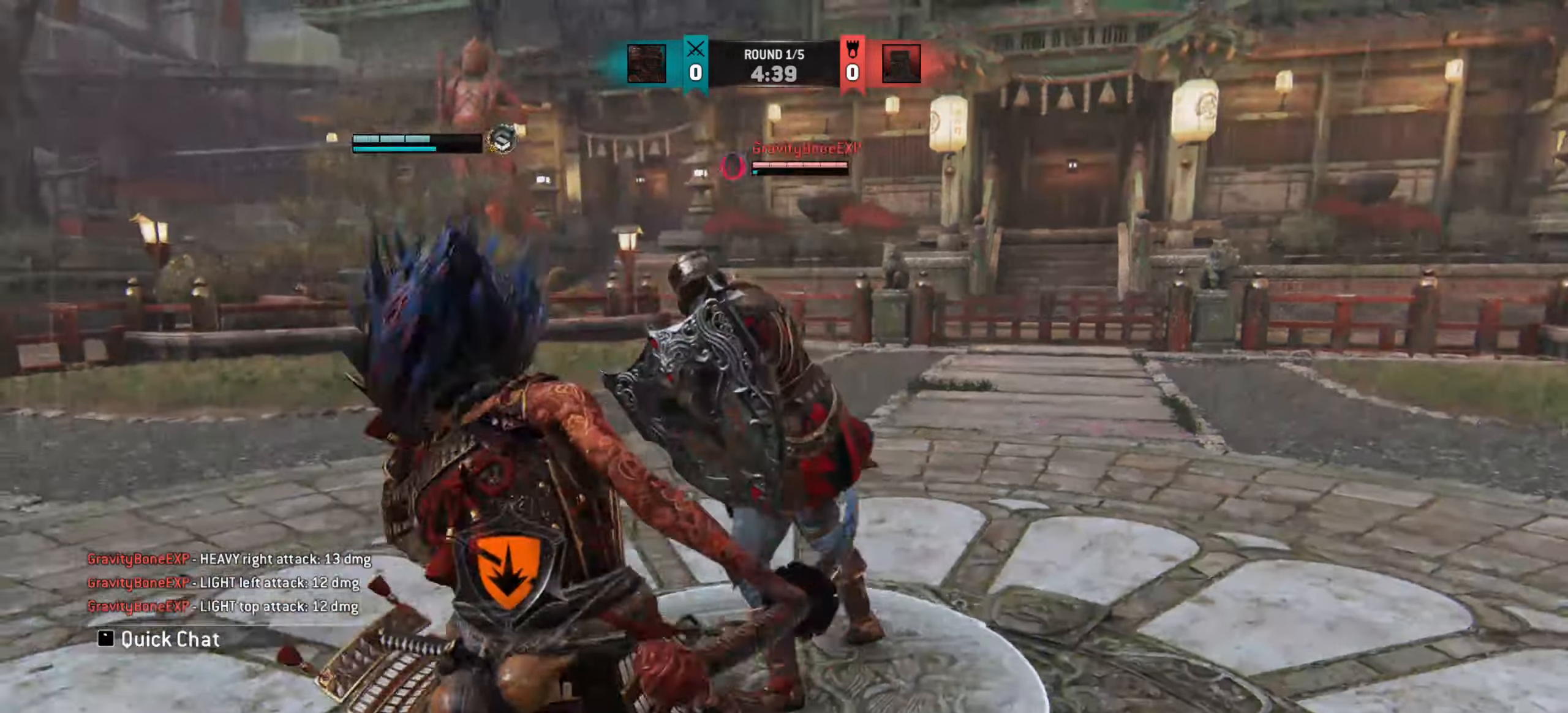
{"keys": ["w"], "mouse": [], "events": [[100, "w", "down"], [251, "w", "up"], [351, "w", "down"]]}
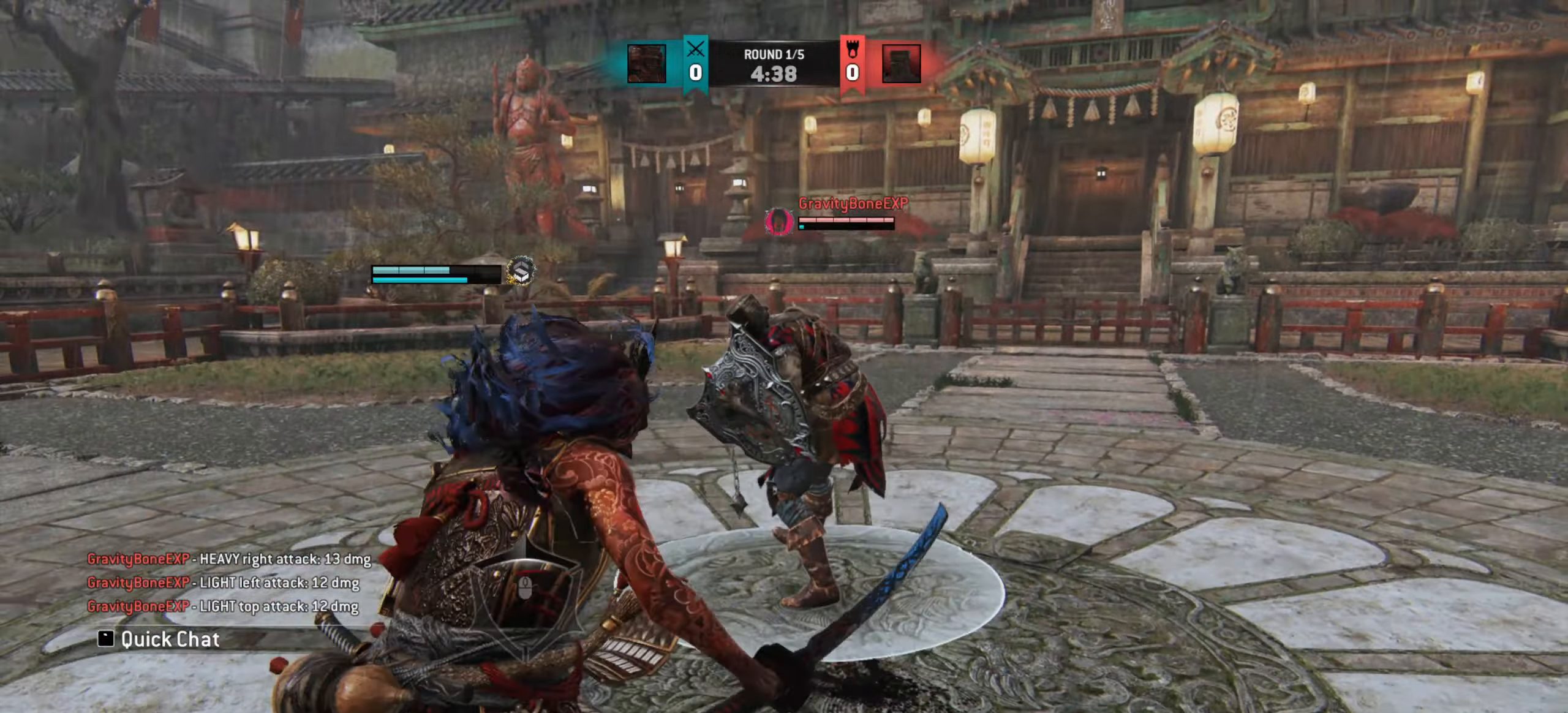
{"keys": ["w"], "mouse": [], "events": []}
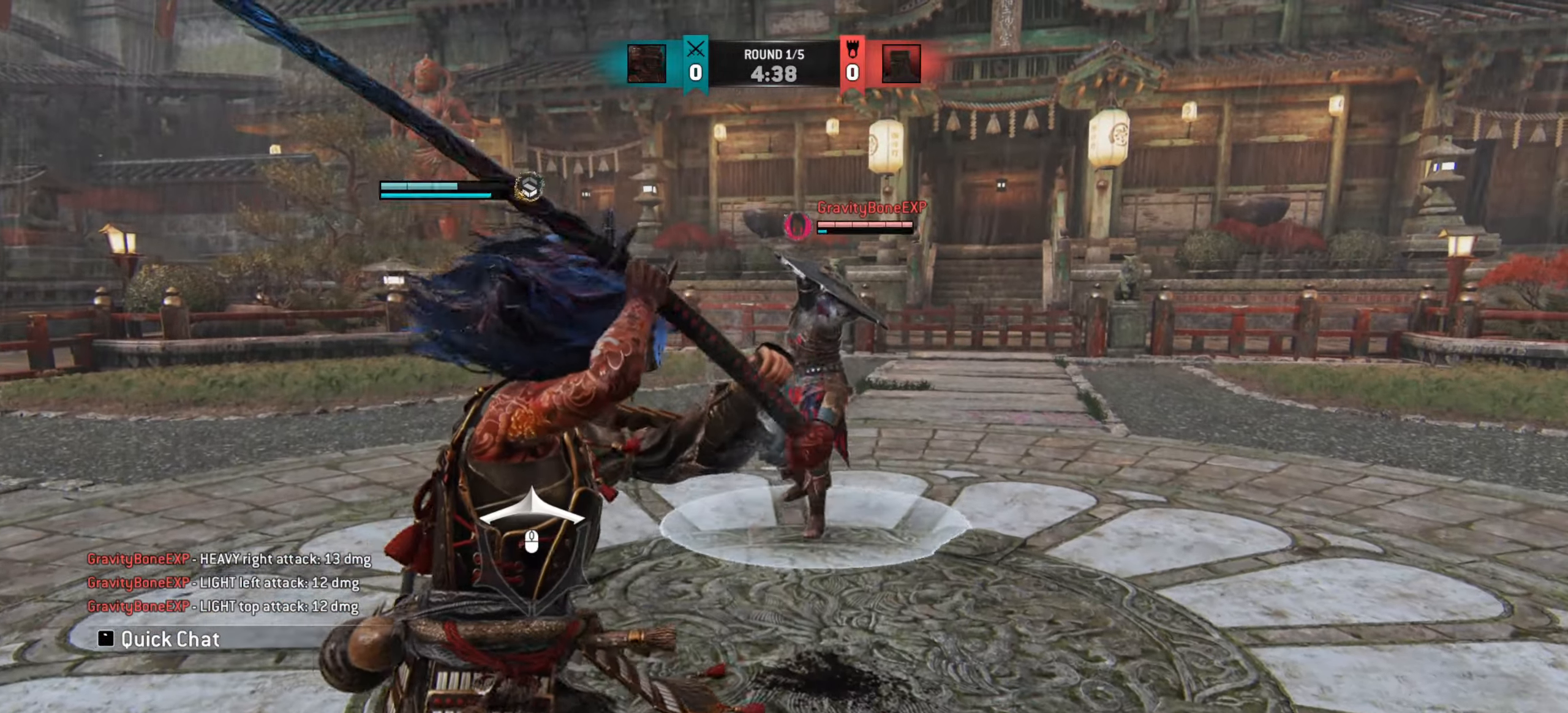
{"keys": [], "mouse": [], "events": [[434, "w", "up"]]}
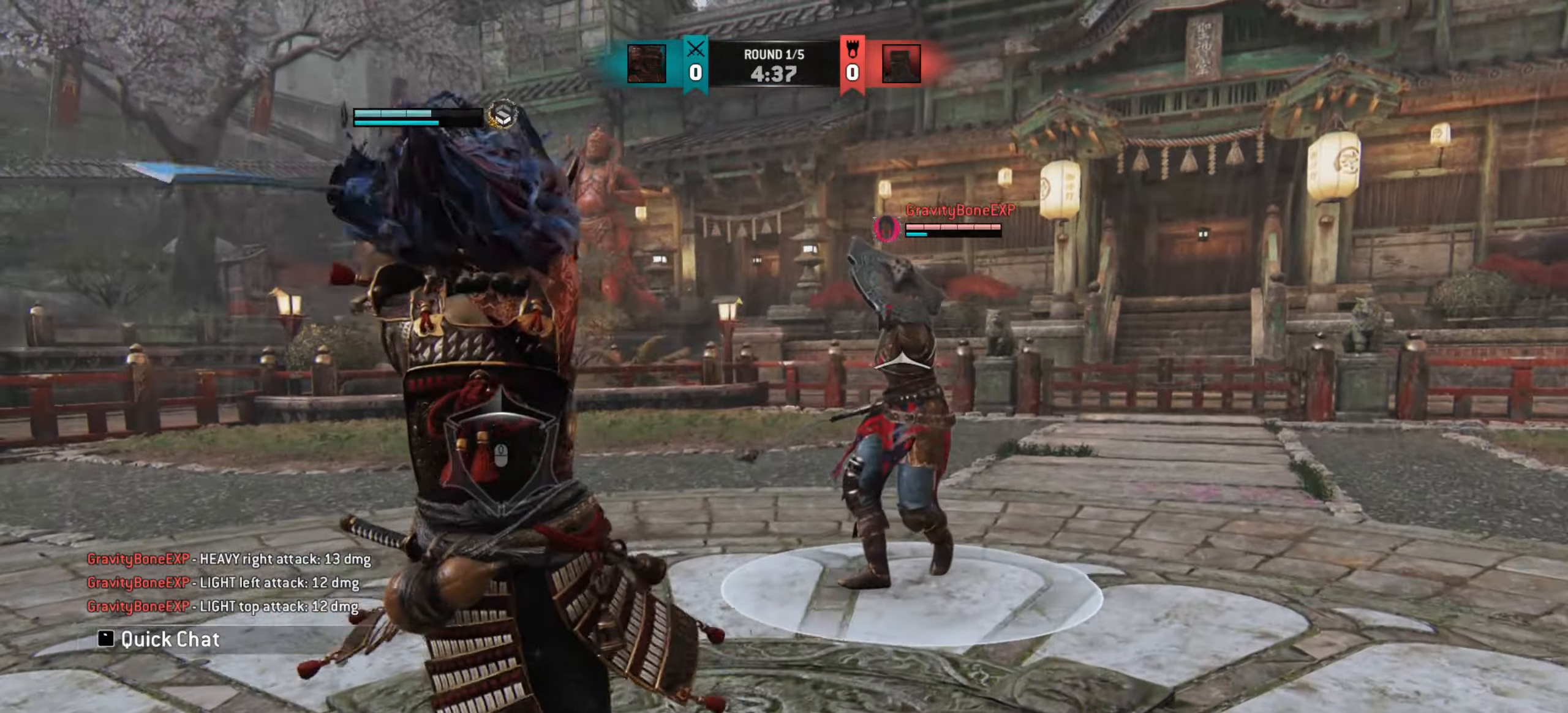
{"keys": [], "mouse": [], "events": []}
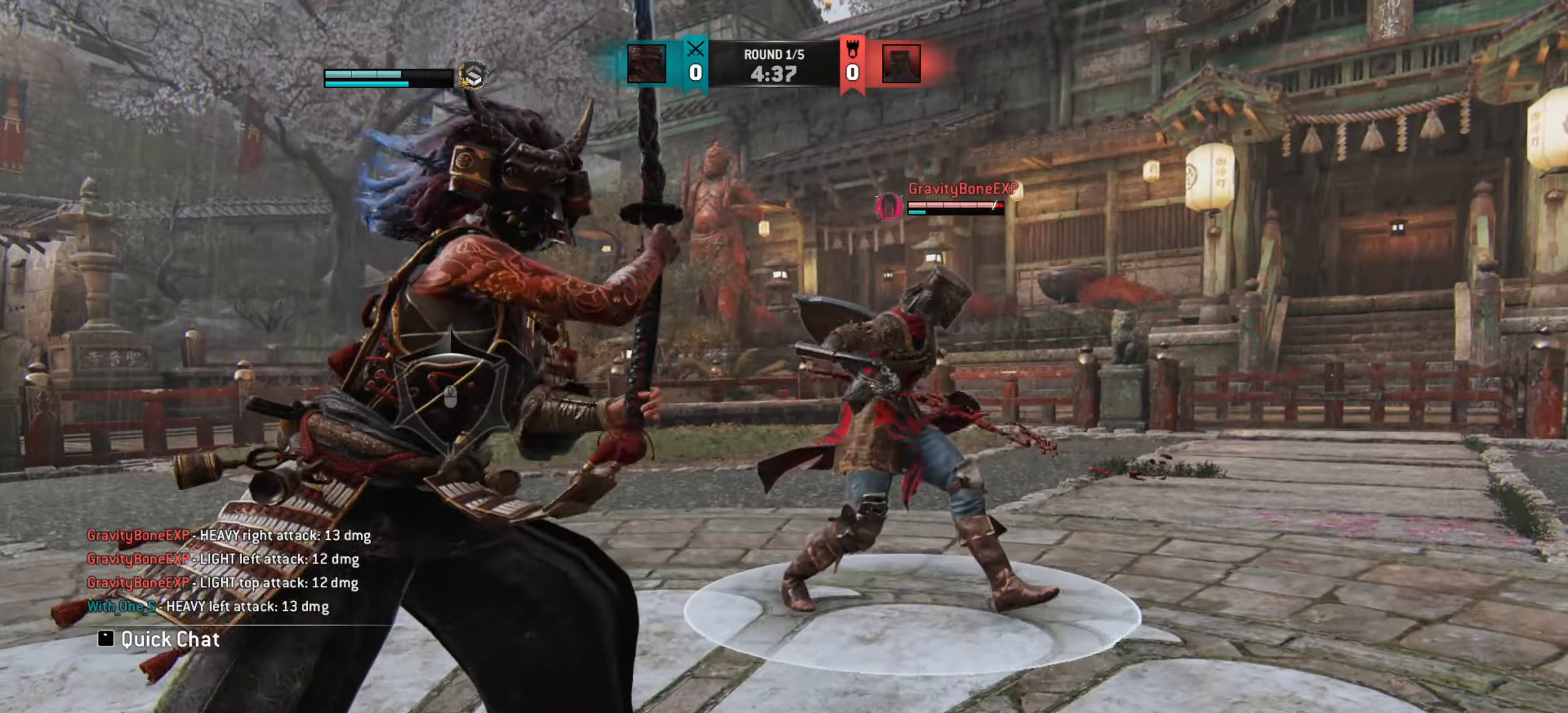
{"keys": ["a"], "mouse": [], "events": [[84, "e", "down"], [134, "e", "up"], [317, "a", "down"]]}
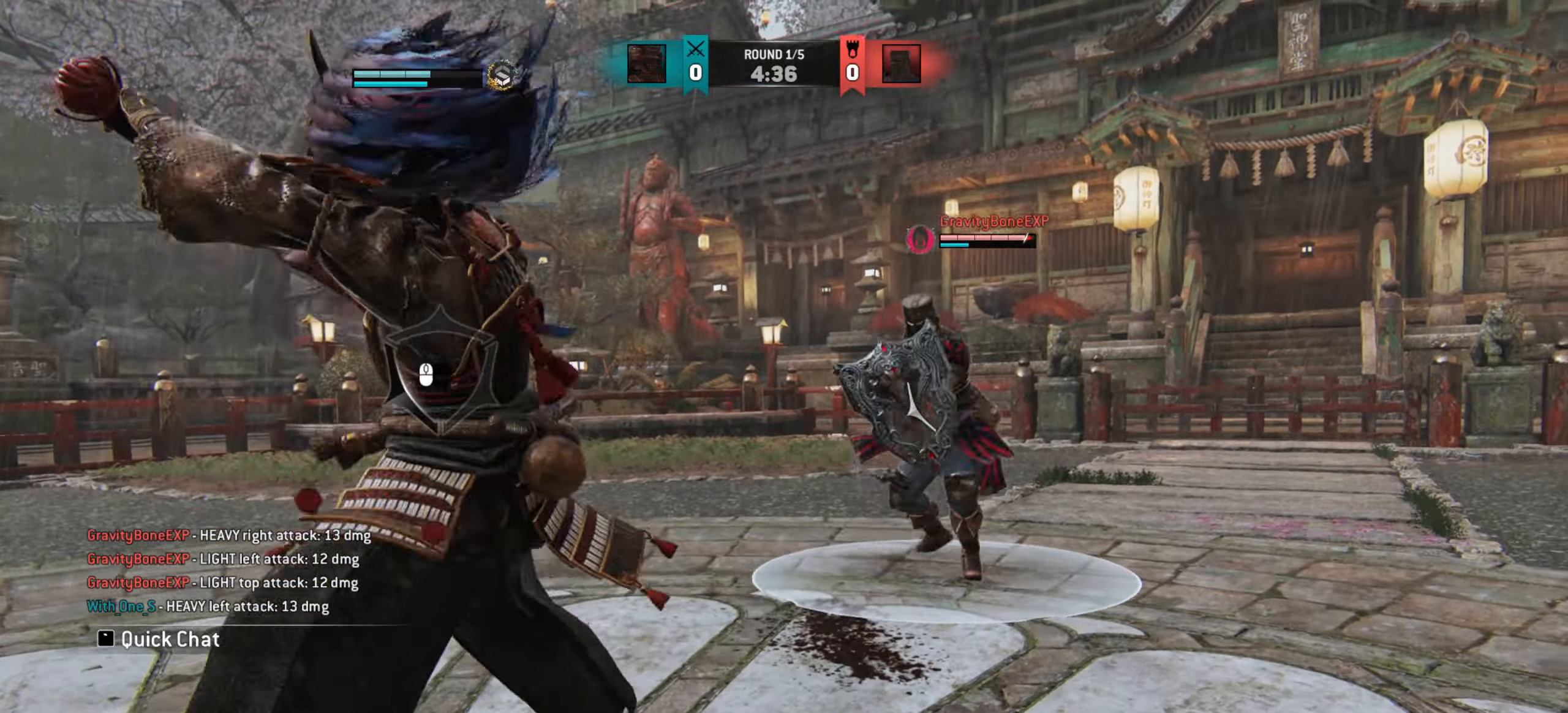
{"keys": ["a"], "mouse": [], "events": []}
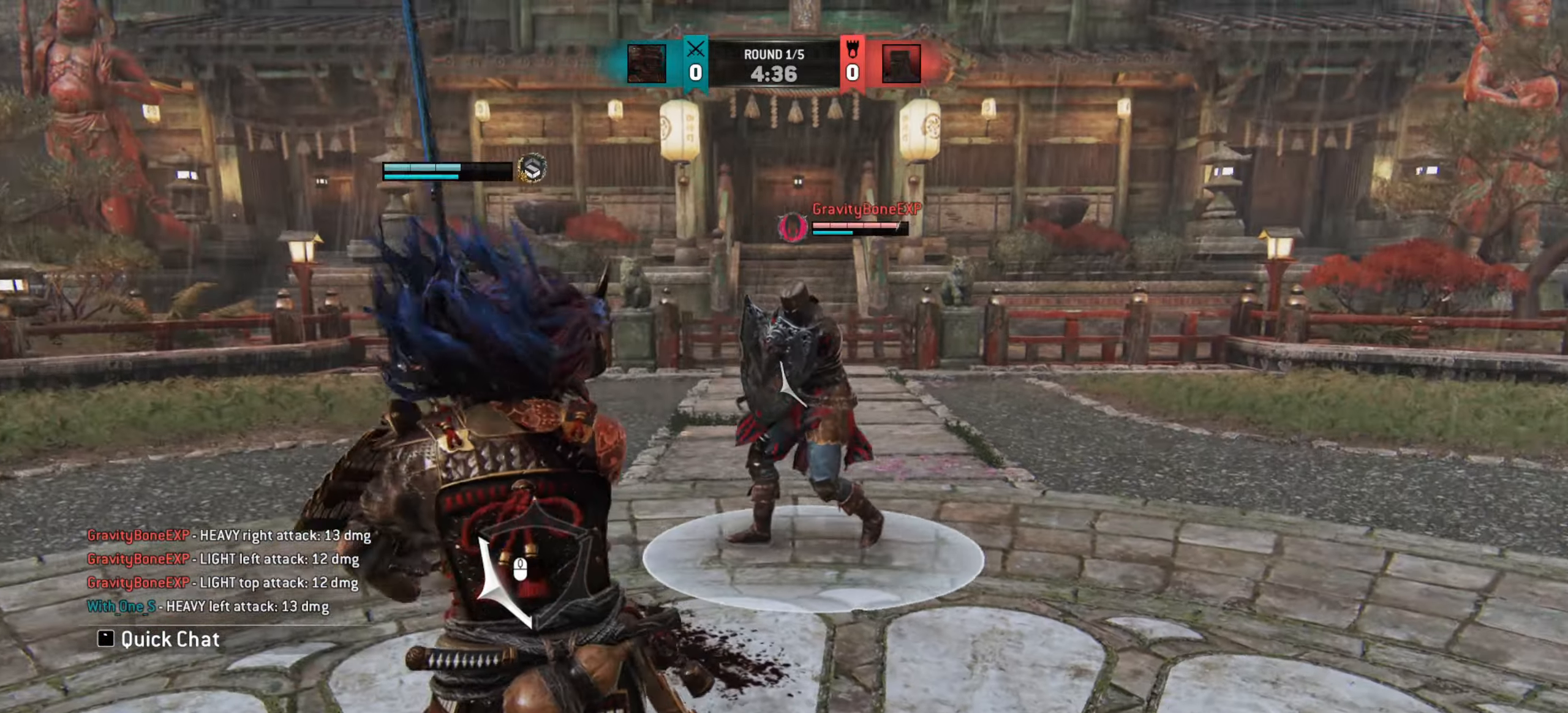
{"keys": ["a"], "mouse": [], "events": []}
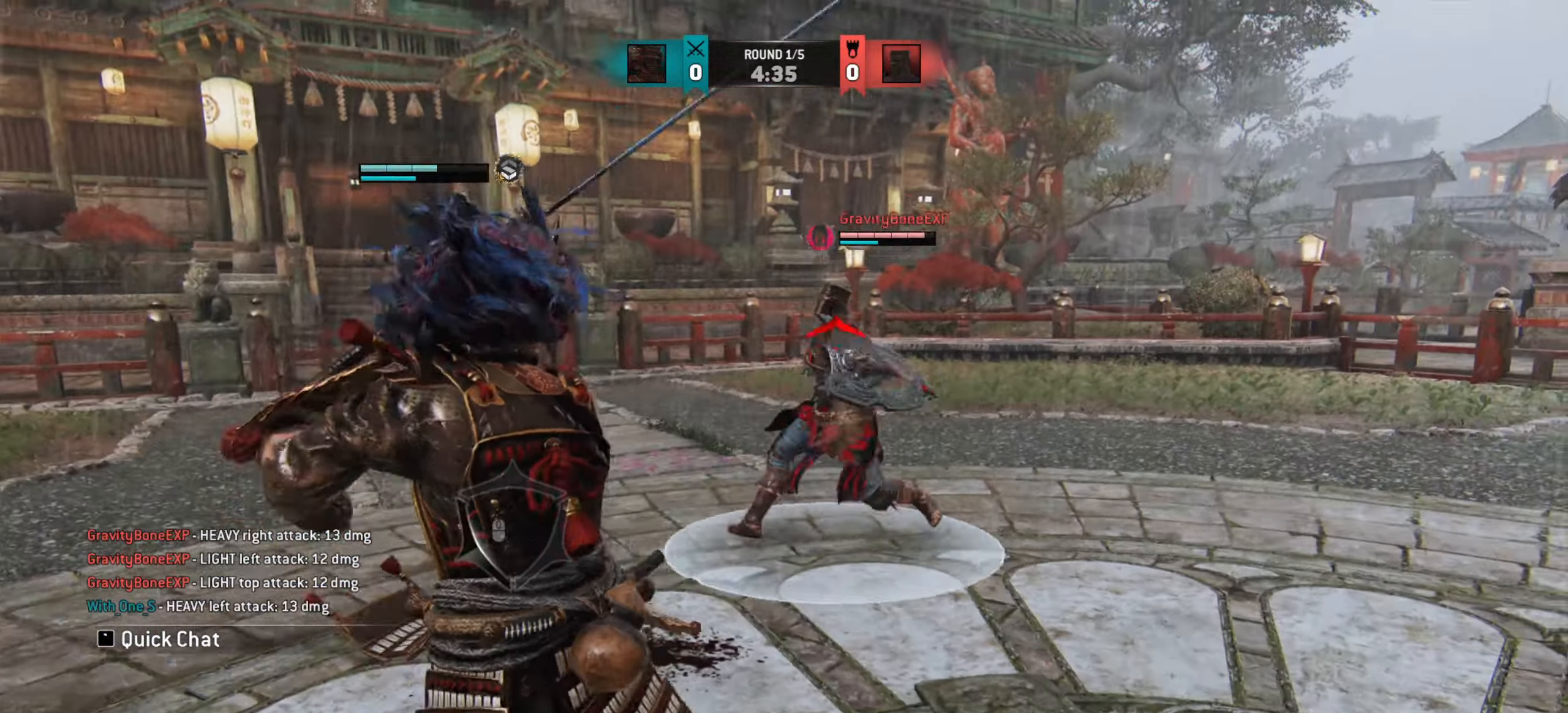
{"keys": [], "mouse": [], "events": [[17, "a", "up"]]}
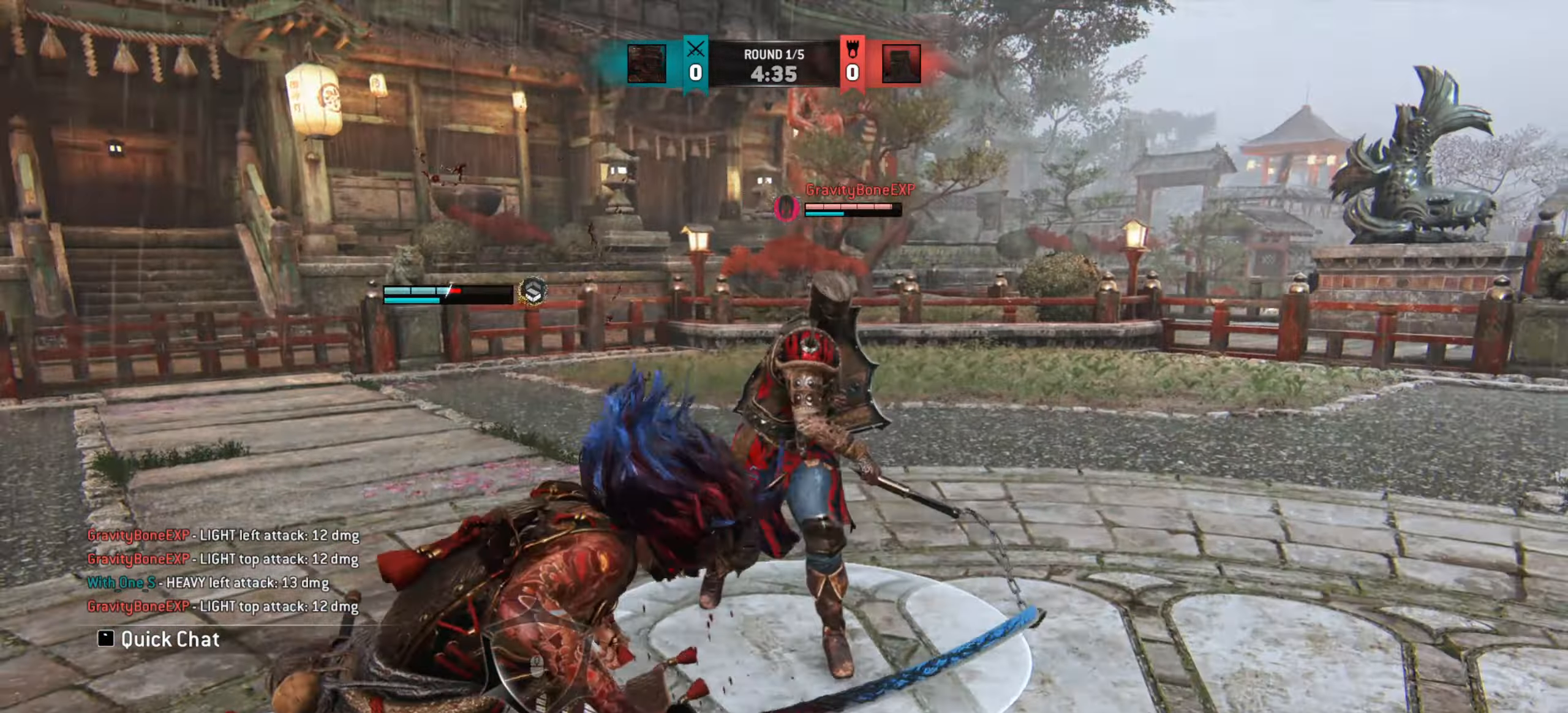
{"keys": ["a"], "mouse": [], "events": [[117, "a", "down"]]}
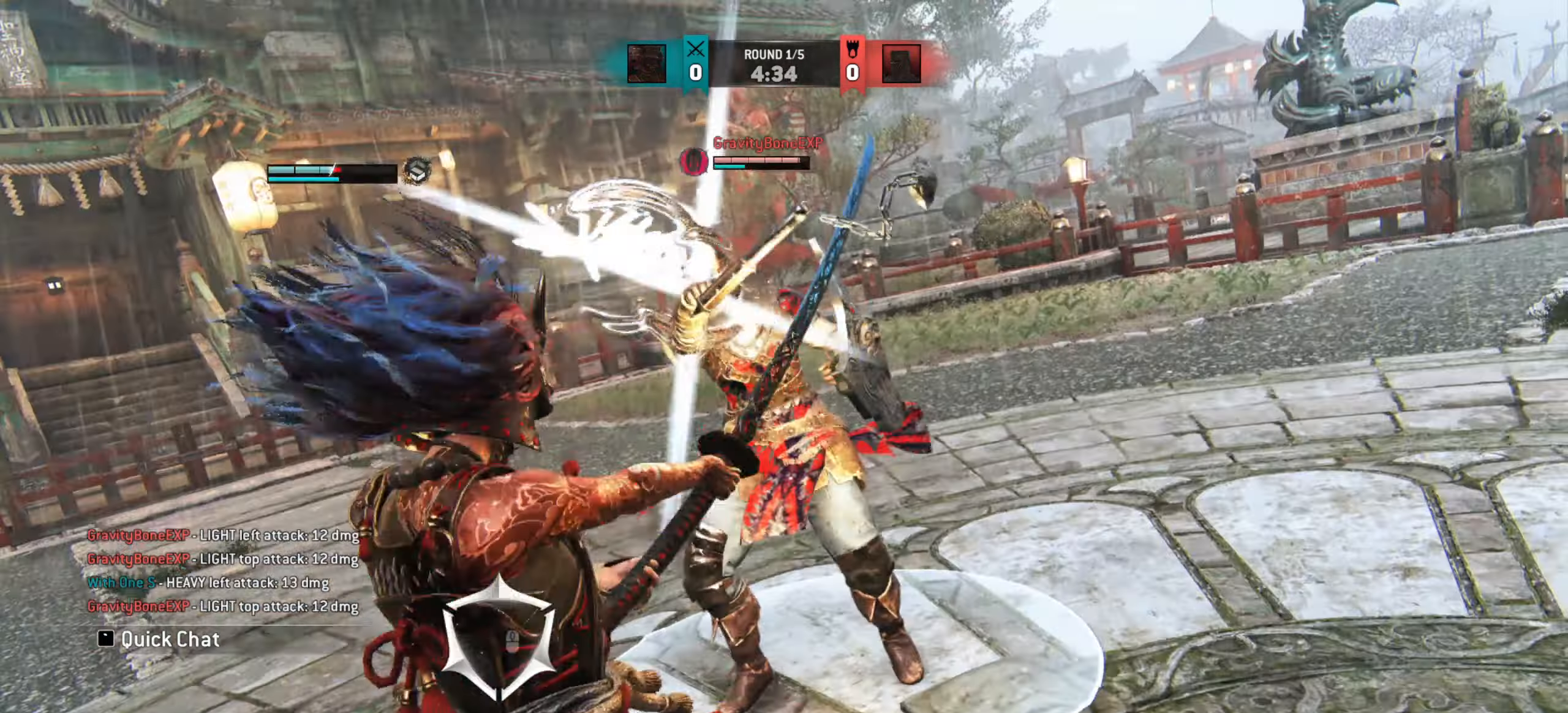
{"keys": ["w"], "mouse": [], "events": [[317, "w", "down"], [333, "a", "up"]]}
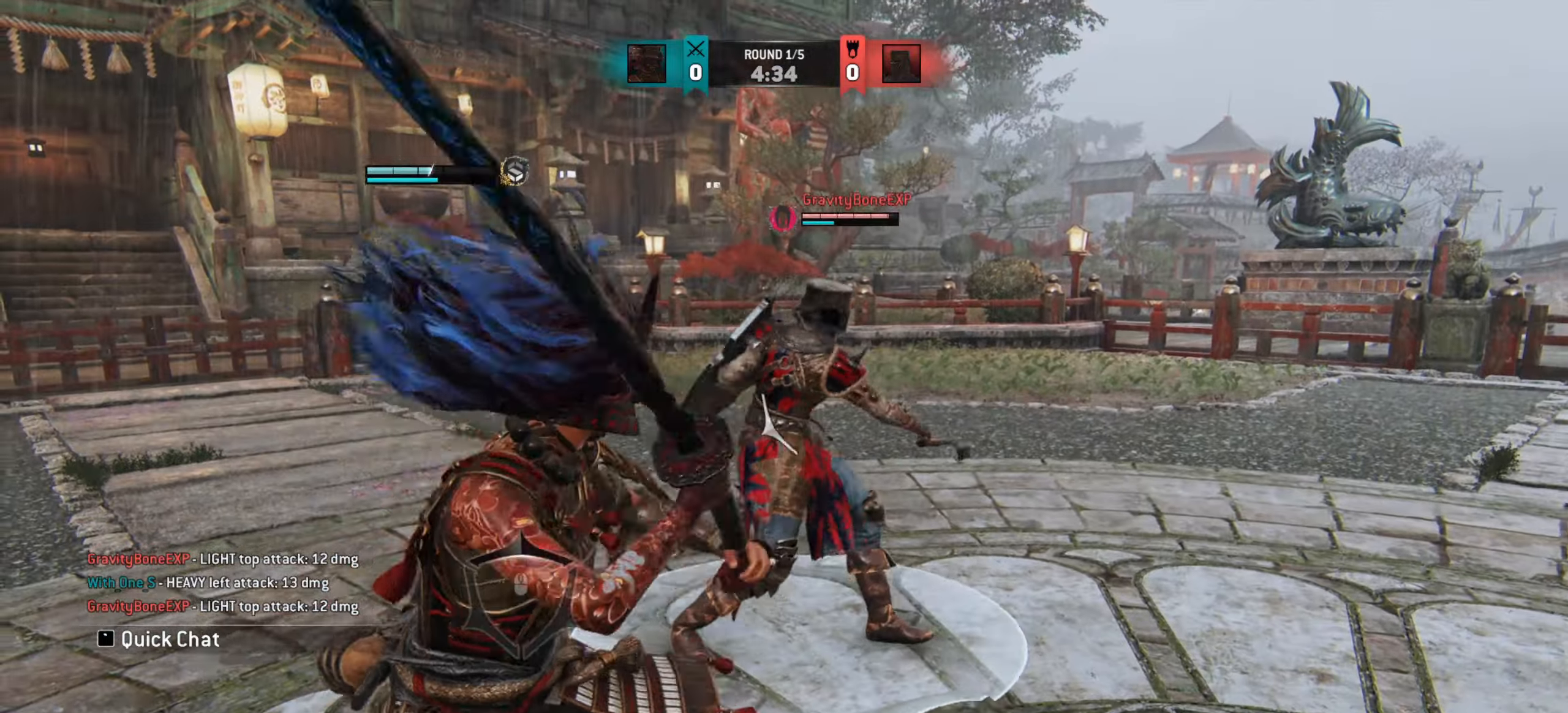
{"keys": ["a"], "mouse": [], "events": [[67, "e", "down"], [150, "e", "up"], [167, "w", "up"], [334, "a", "down"]]}
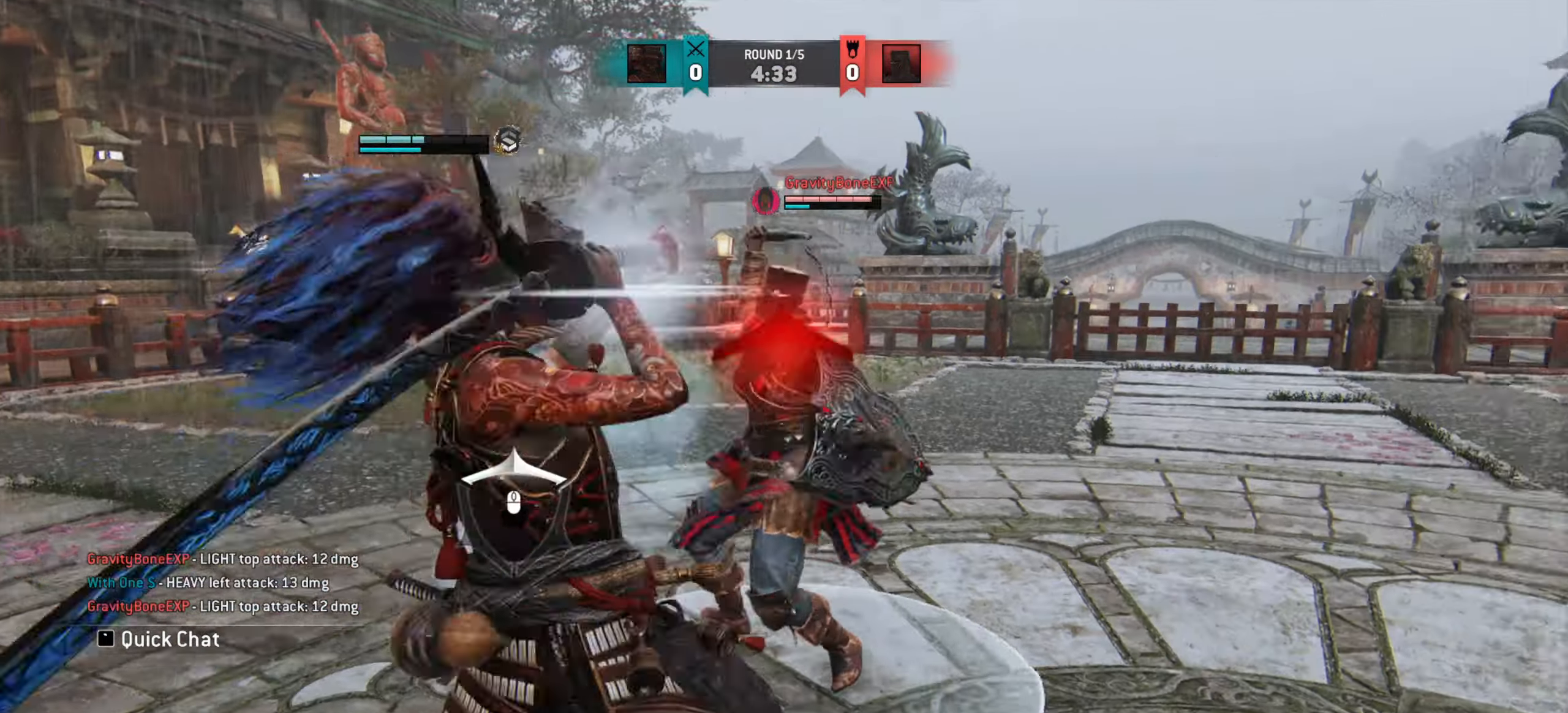
{"keys": ["w"], "mouse": [], "events": [[200, "w", "down"], [267, "a", "up"]]}
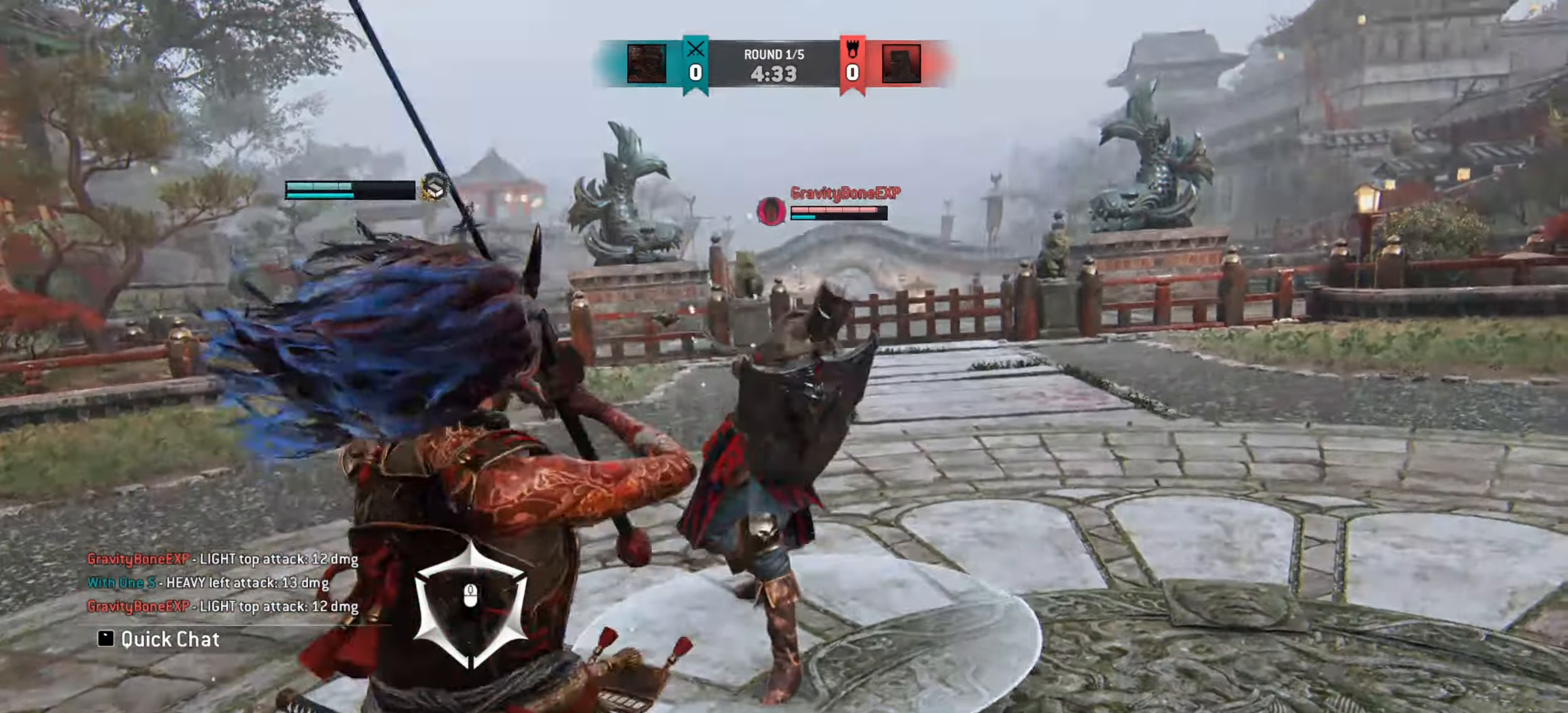
{"keys": [], "mouse": [], "events": [[134, "w", "up"]]}
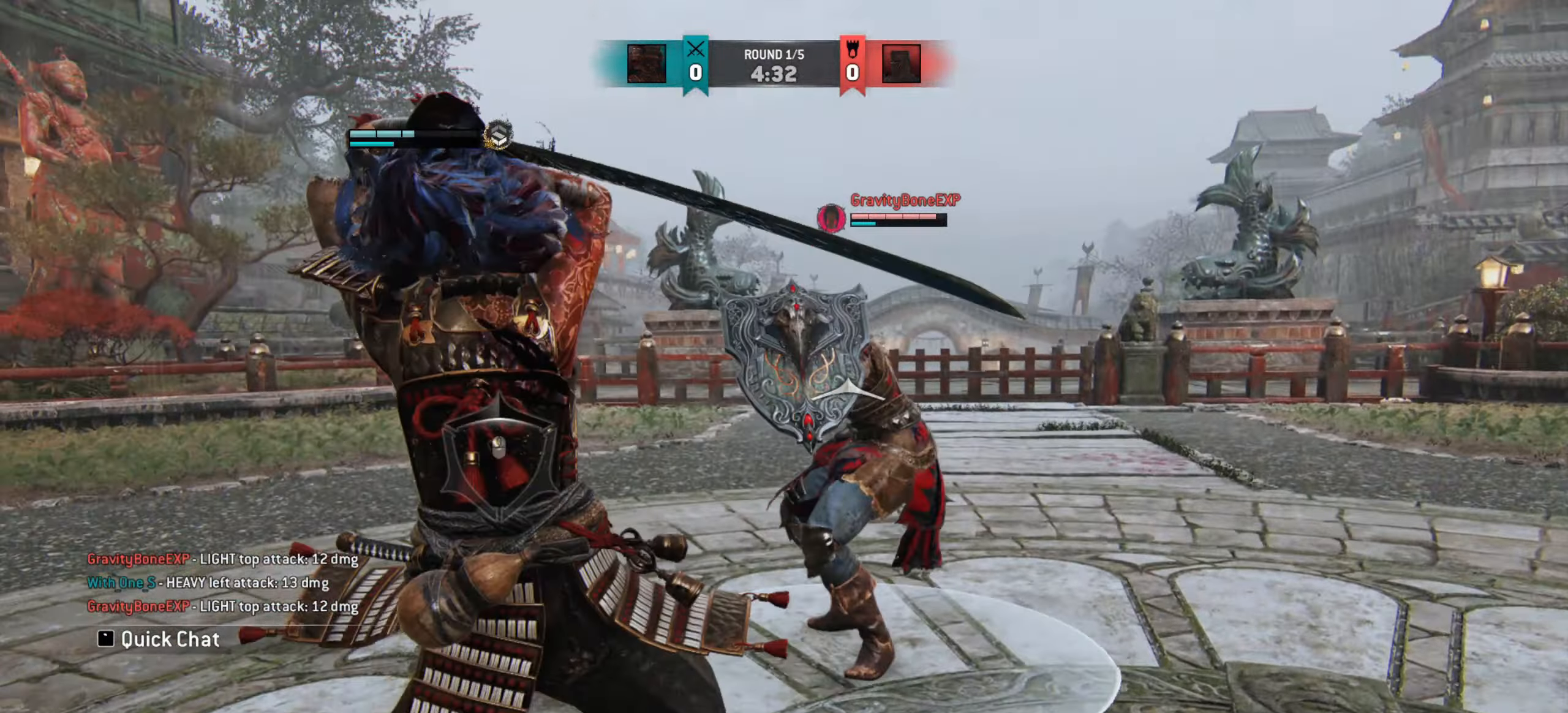
{"keys": [], "mouse": [], "events": []}
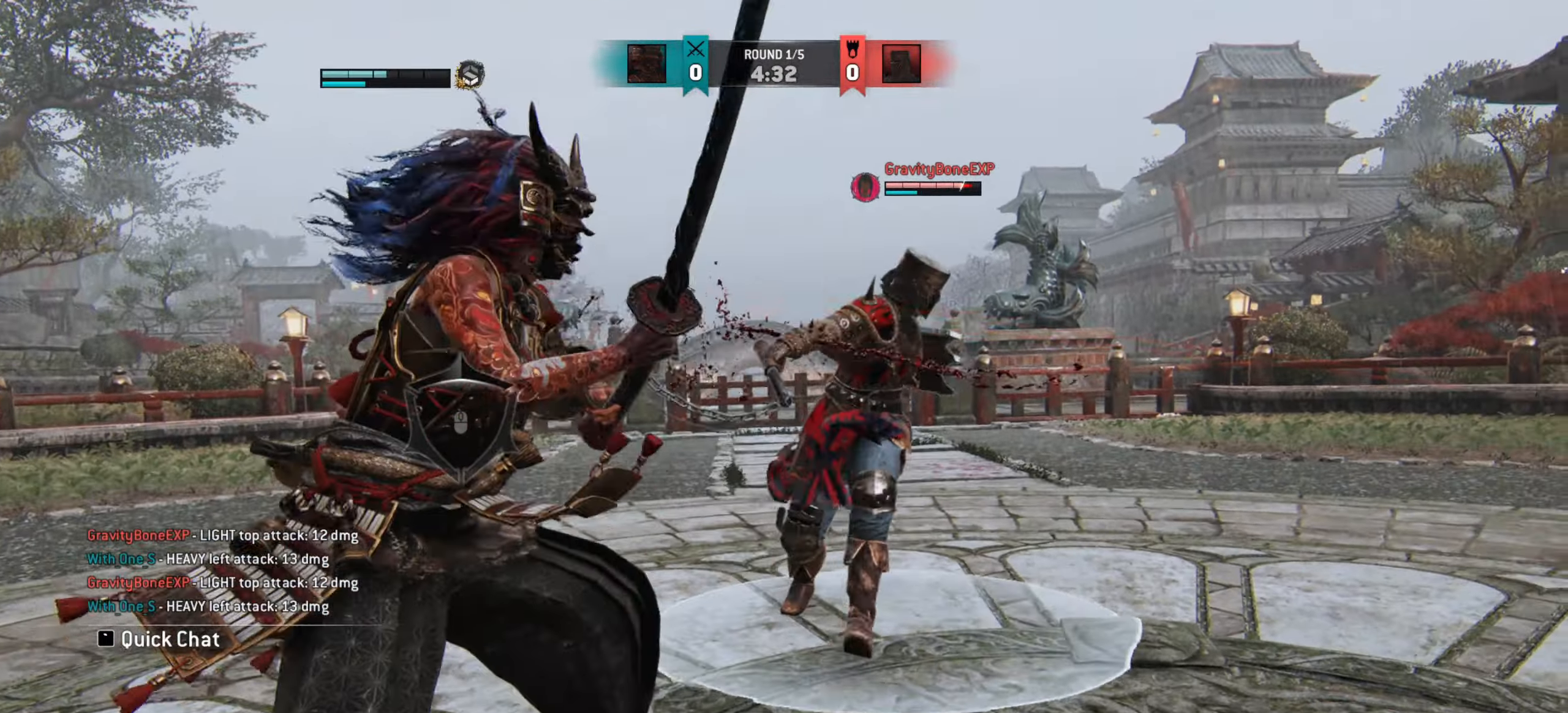
{"keys": ["d"], "mouse": [], "events": [[134, "e", "down"], [201, "e", "up"], [401, "d", "down"]]}
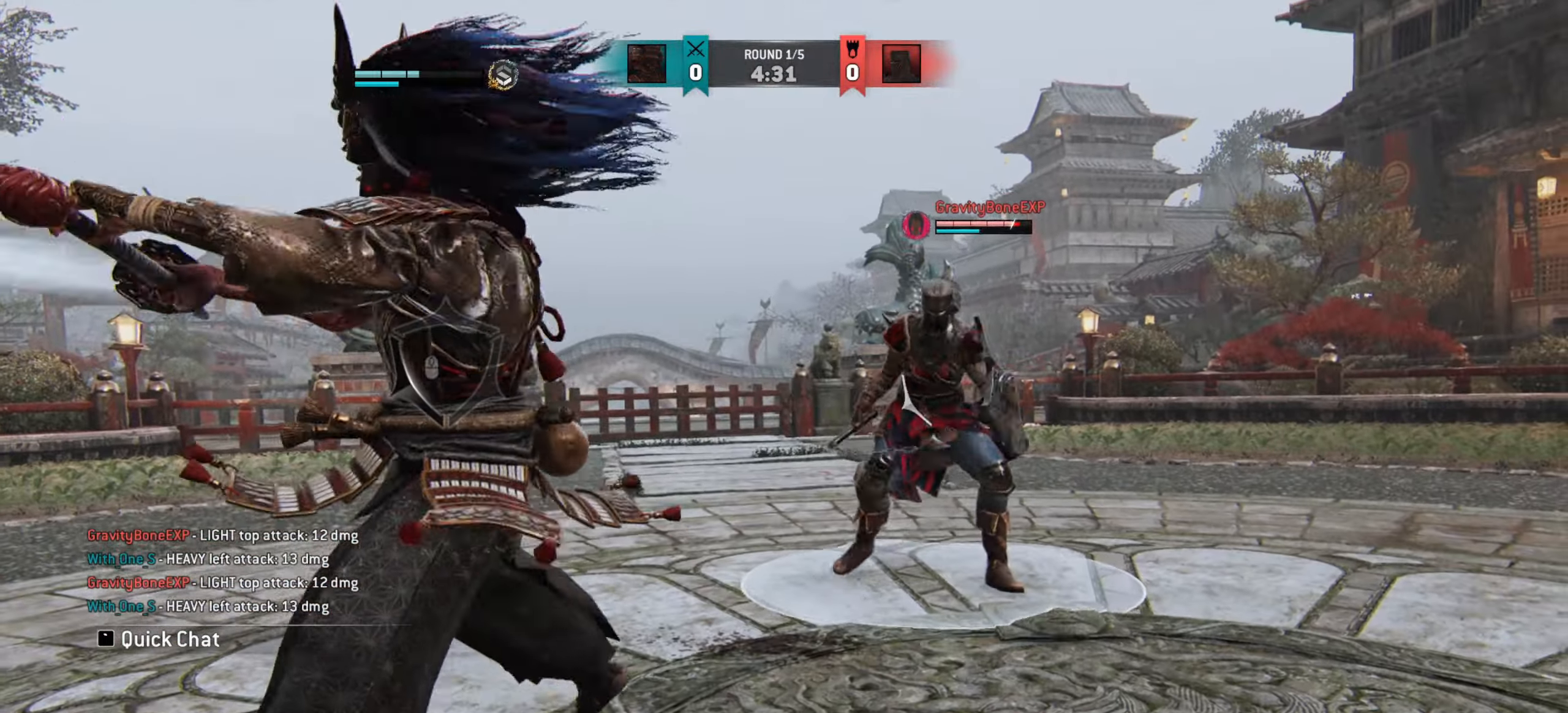
{"keys": ["d"], "mouse": [], "events": []}
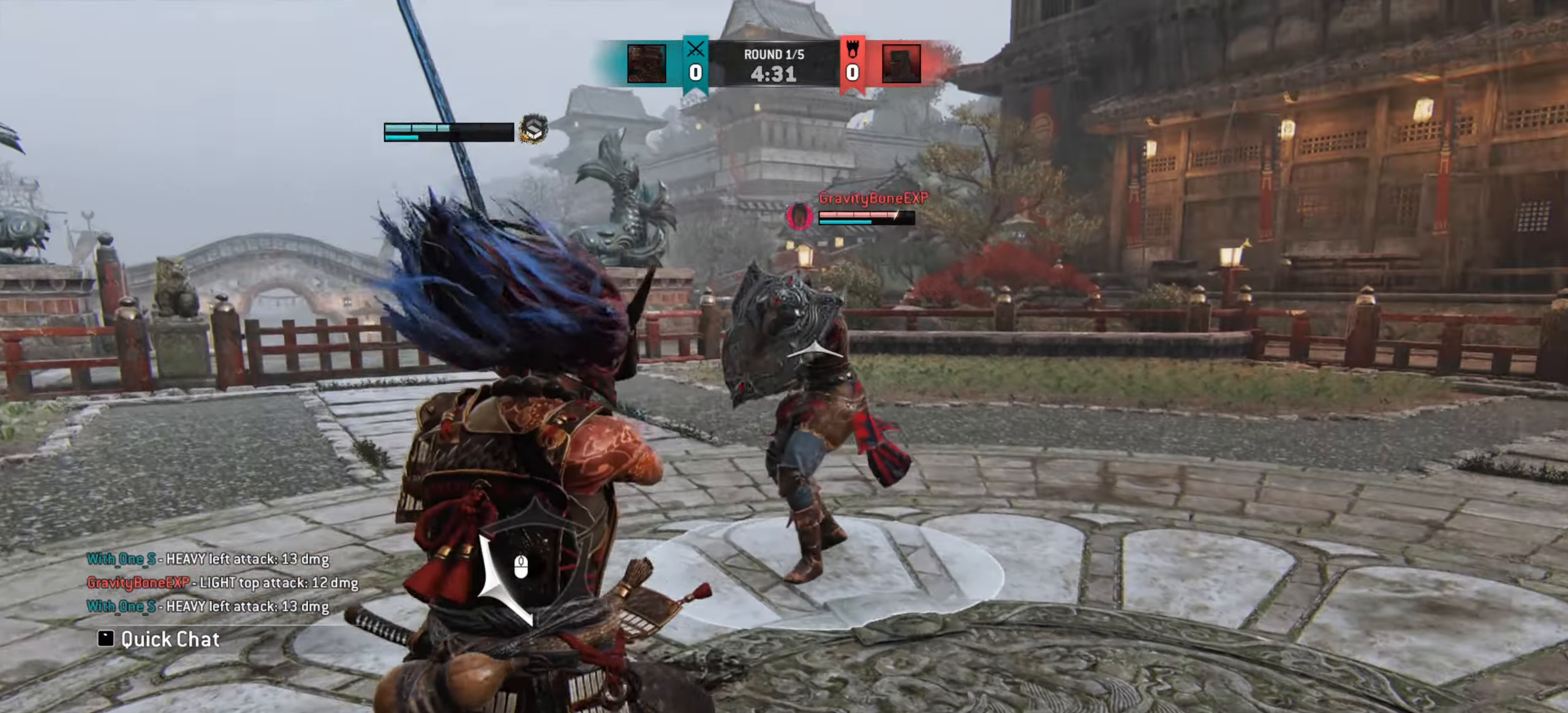
{"keys": ["d"], "mouse": [], "events": []}
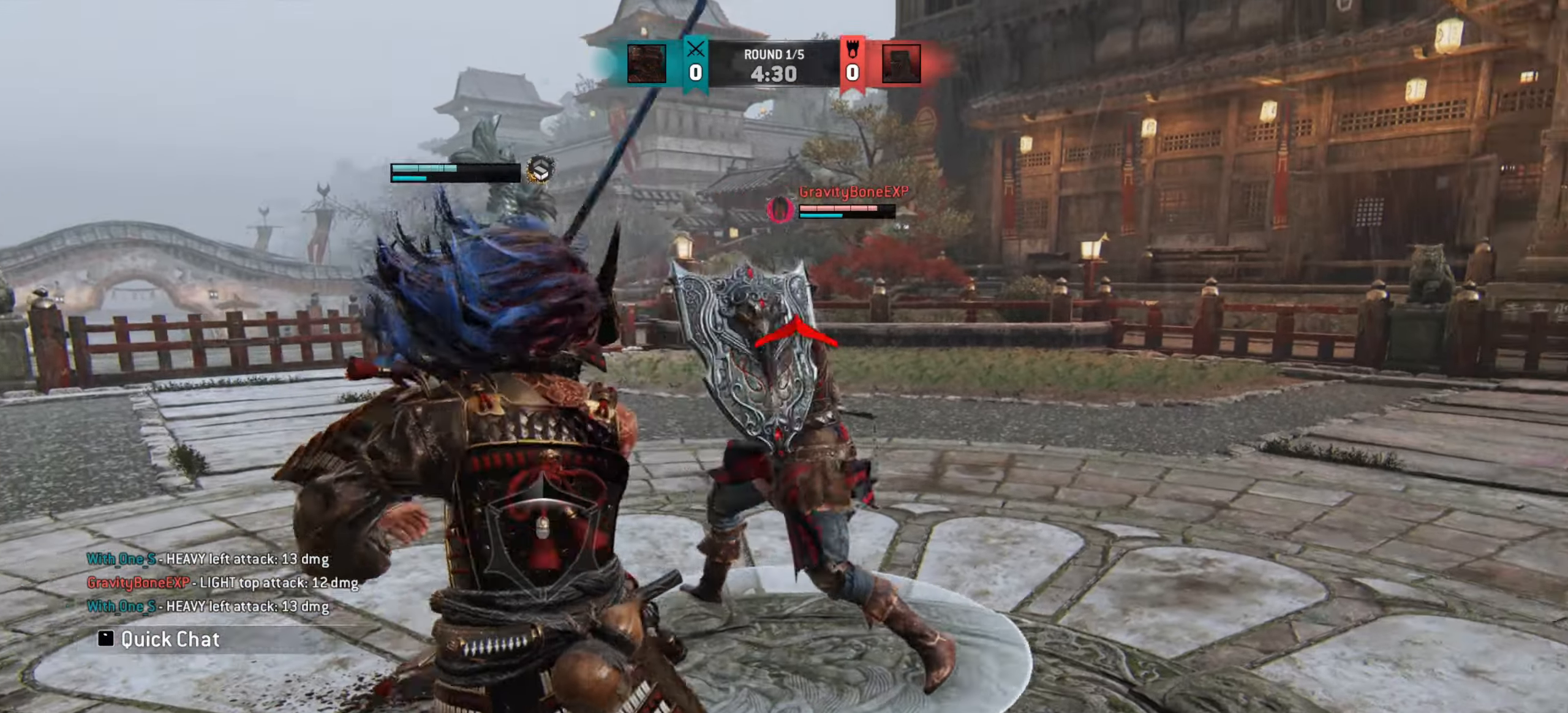
{"keys": ["a"], "mouse": [], "events": [[33, "d", "up"], [167, "e", "down"], [217, "e", "up"], [400, "a", "down"]]}
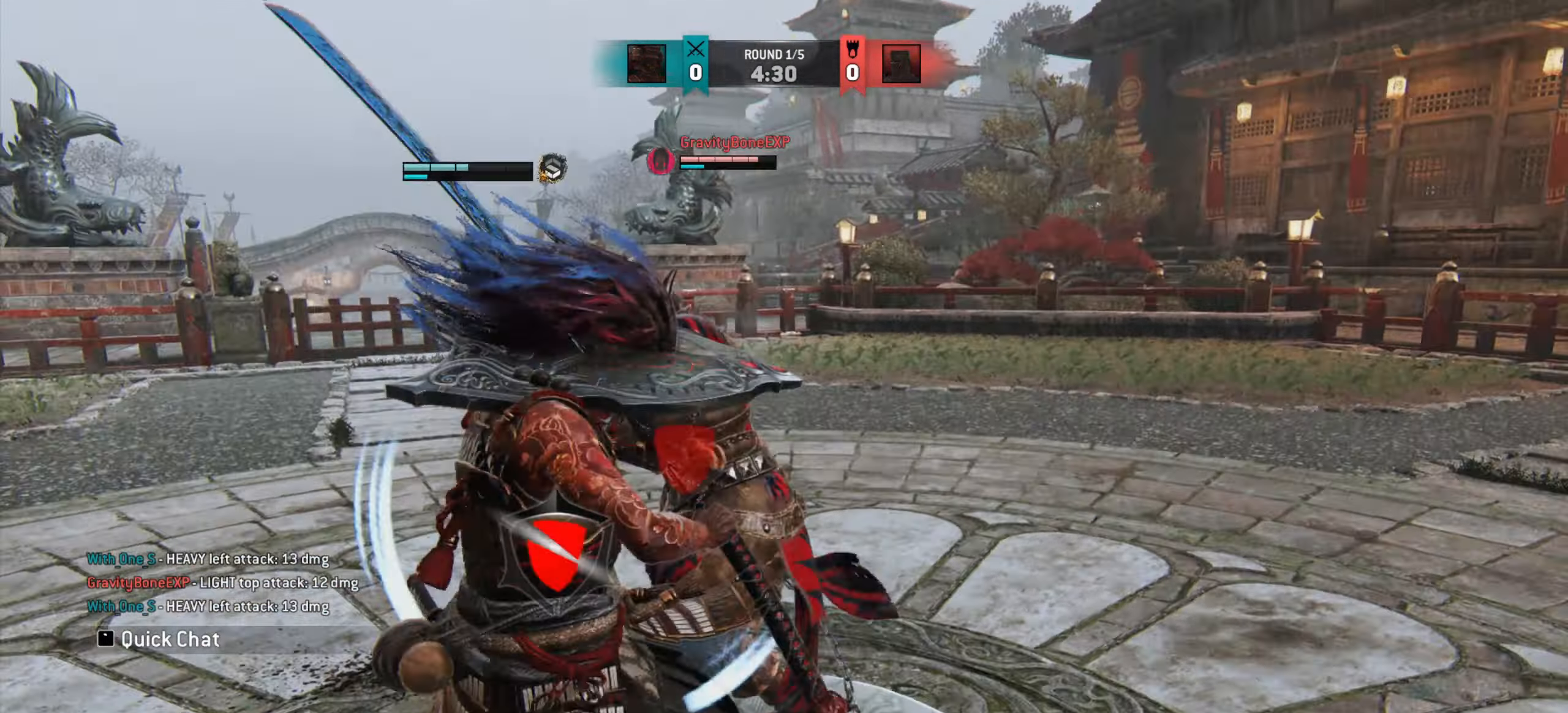
{"keys": [], "mouse": []}
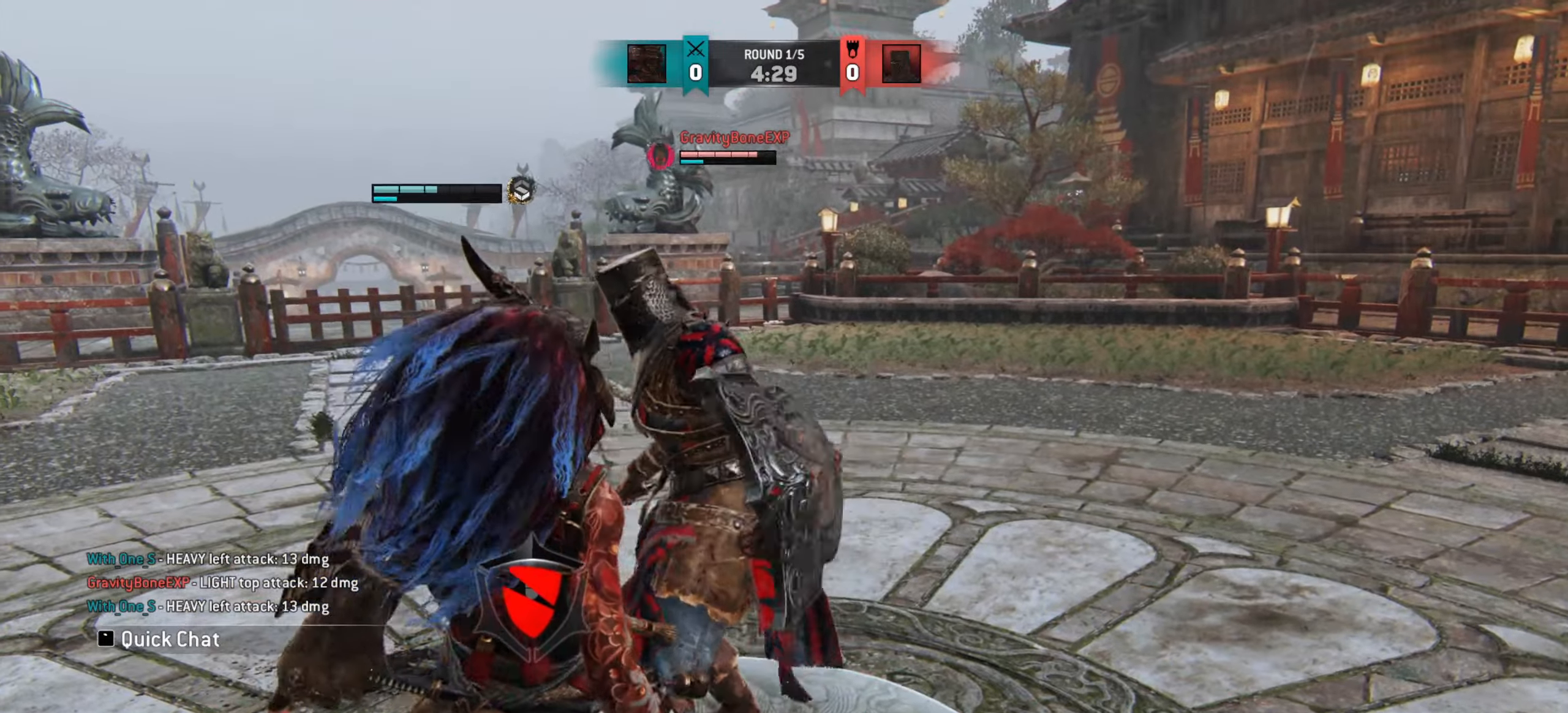
{"keys": ["a"], "mouse": [], "events": [[283, "a", "down"]]}
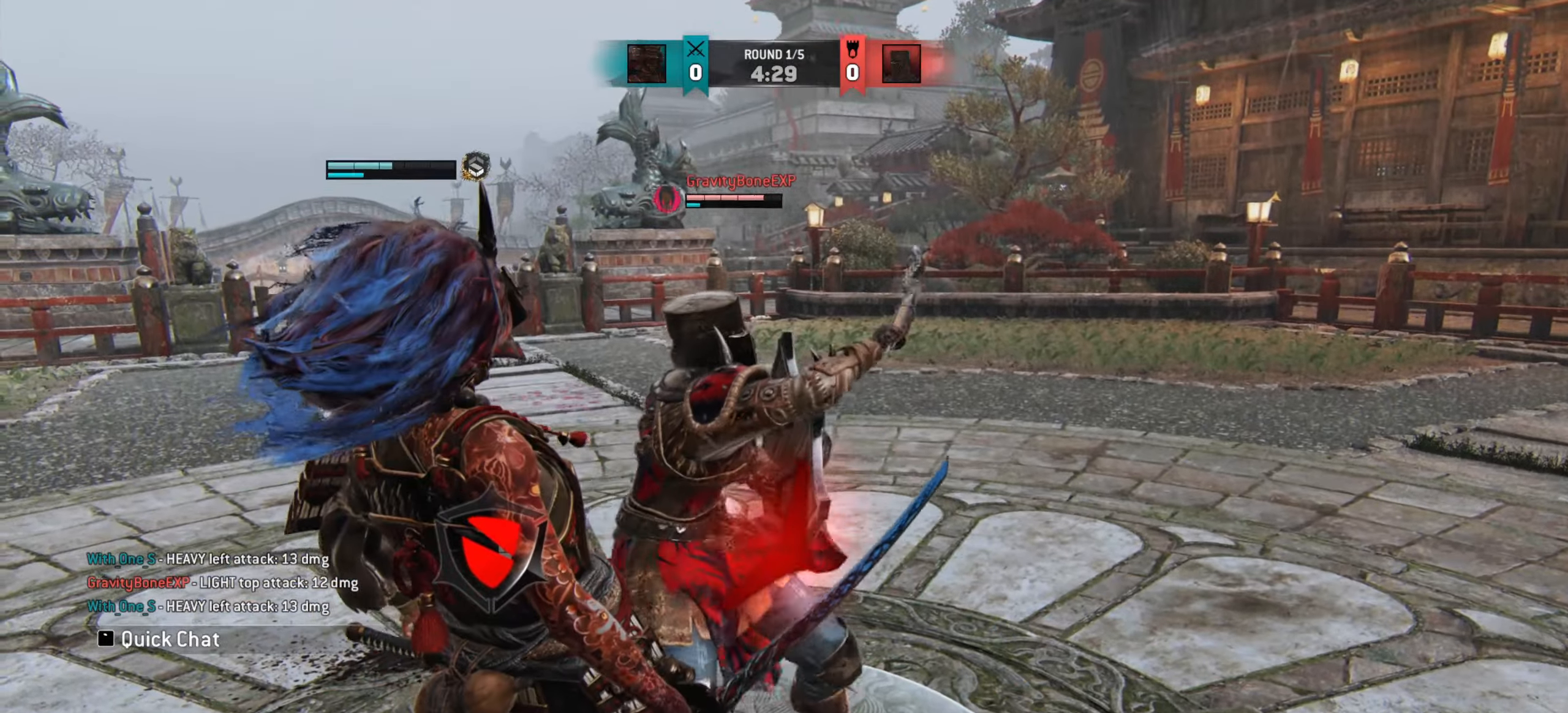
{"keys": ["a"], "mouse": [], "events": []}